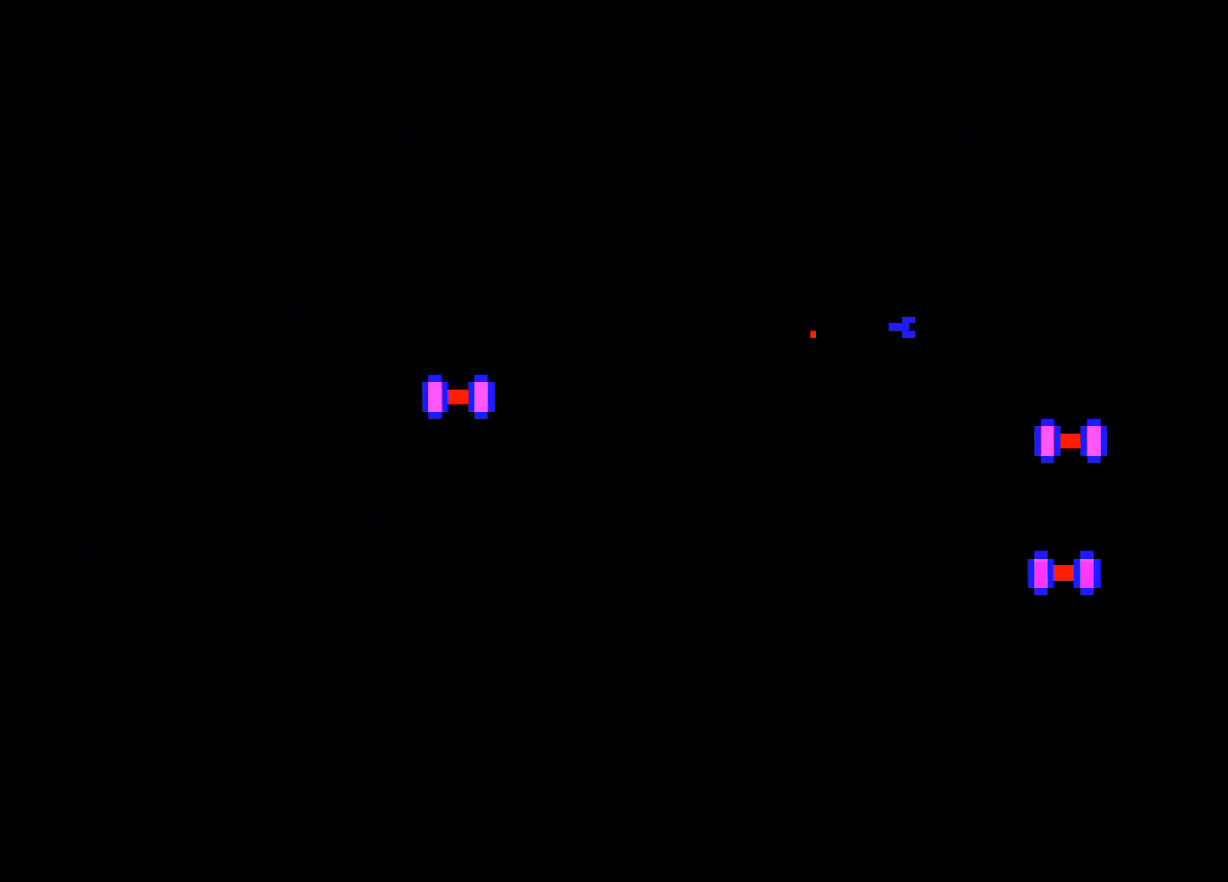
Gameplay with keyboard and mouse; each line is a JSON object with the keys and mouse buttons held at the frame after it. "events" lists presses ("down") and releases ("up") of "a", "alt", "ctrl", "d", "down", "left", "right", "s", "shift", "space", "up", "w", "mouse_left" and "mouse_right" between this image and that frame as [ms after this image, input, new state], when the widget could be followed in between. "mouse_left", "mouse_right" = the "left", "right" buttons of the "mouse" list. No other keys are recorded. Mouse movement is not recorded.
{"keys": ["left"], "mouse": [], "events": [[83, "ctrl", "up"], [117, "ctrl", "down"], [217, "ctrl", "up"], [350, "ctrl", "down"], [350, "left", "down"], [450, "ctrl", "up"]]}
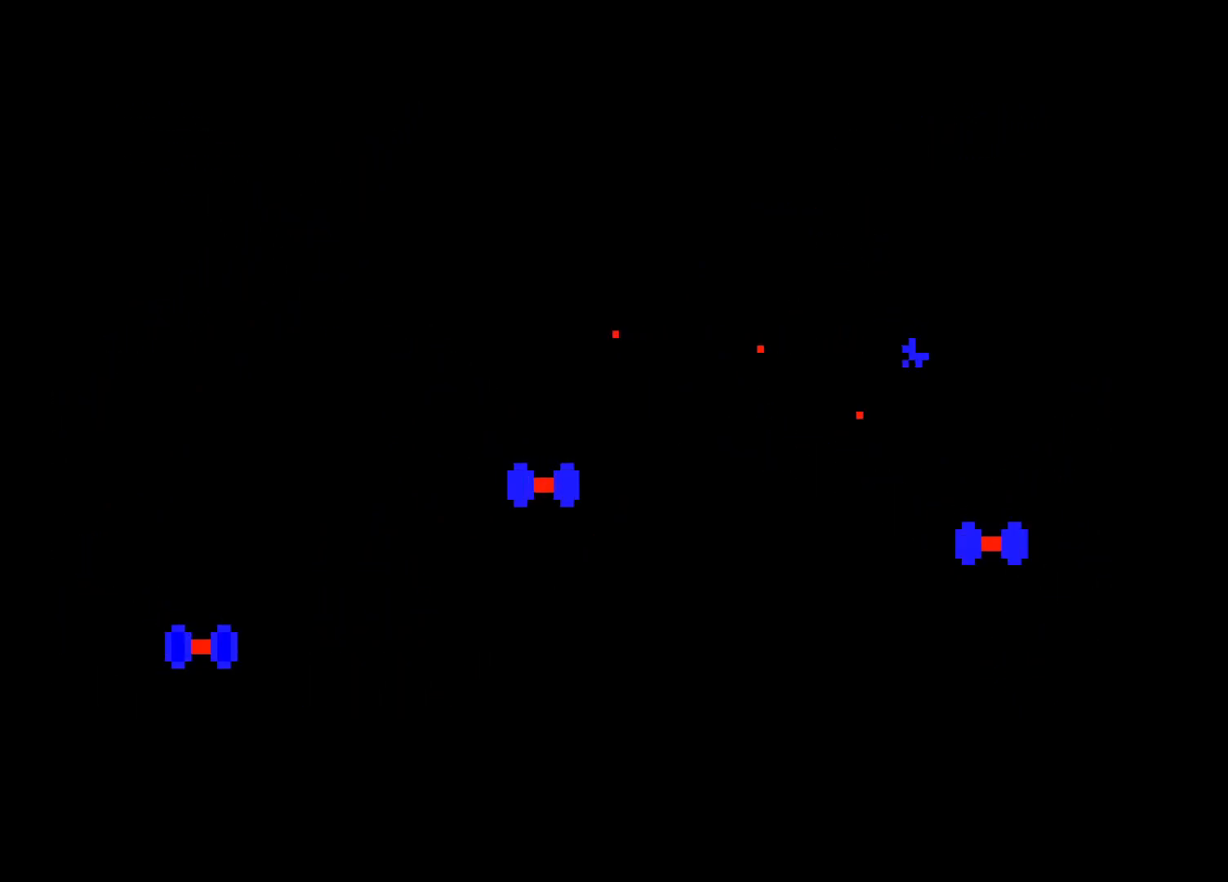
{"keys": ["ctrl"], "mouse": [], "events": [[33, "ctrl", "down"], [83, "ctrl", "up"], [83, "left", "up"], [183, "ctrl", "down"], [283, "ctrl", "up"], [367, "ctrl", "down"], [467, "ctrl", "up"], [500, "ctrl", "down"]]}
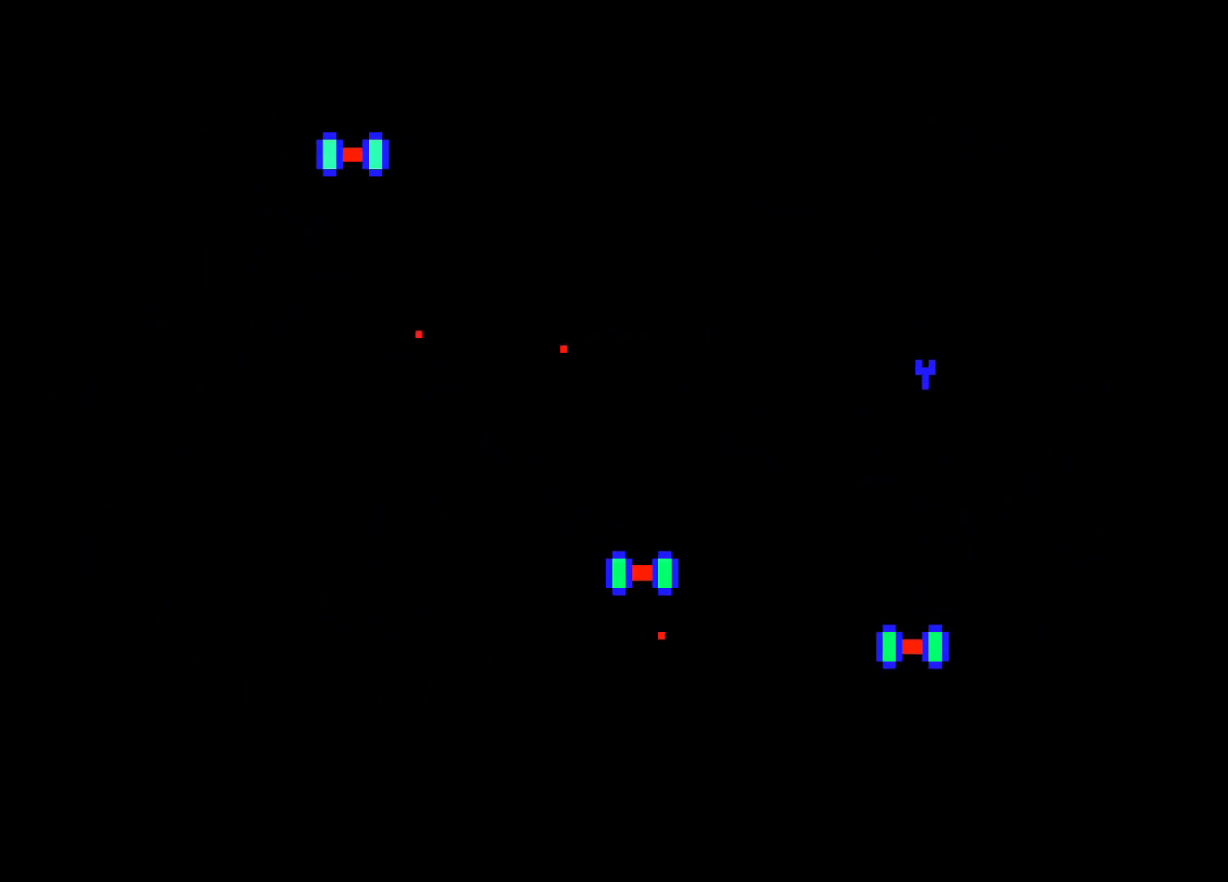
{"keys": ["ctrl"], "mouse": [], "events": [[100, "ctrl", "up"], [150, "ctrl", "down"], [200, "right", "down"], [250, "ctrl", "up"], [333, "ctrl", "down"], [383, "right", "up"], [433, "ctrl", "up"], [483, "ctrl", "down"]]}
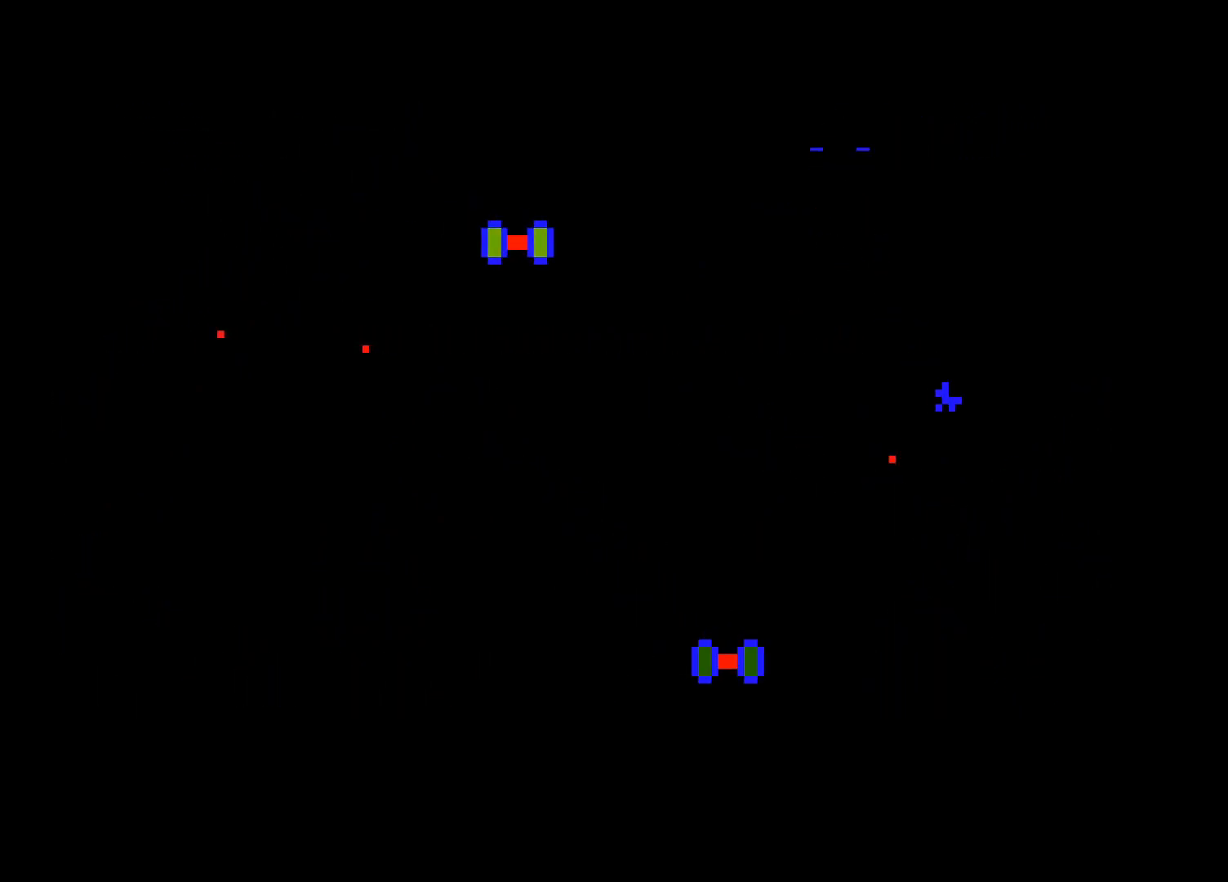
{"keys": ["ctrl"], "mouse": [], "events": [[67, "ctrl", "up"], [117, "ctrl", "down"], [117, "right", "down"], [217, "ctrl", "up"], [300, "ctrl", "down"], [300, "right", "up"], [400, "ctrl", "up"], [450, "ctrl", "down"]]}
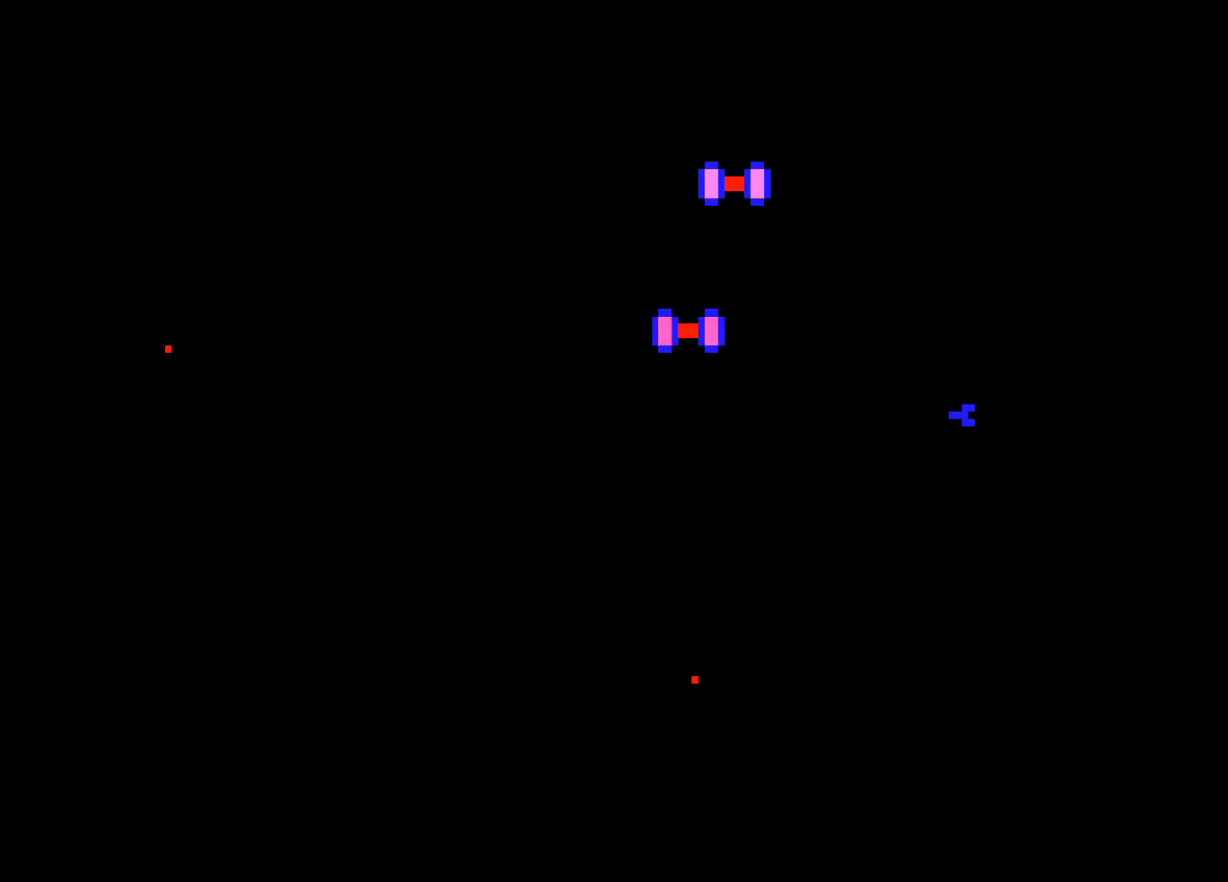
{"keys": [], "mouse": [], "events": [[50, "ctrl", "up"], [133, "ctrl", "down"], [233, "ctrl", "up"], [317, "ctrl", "down"], [417, "ctrl", "up"]]}
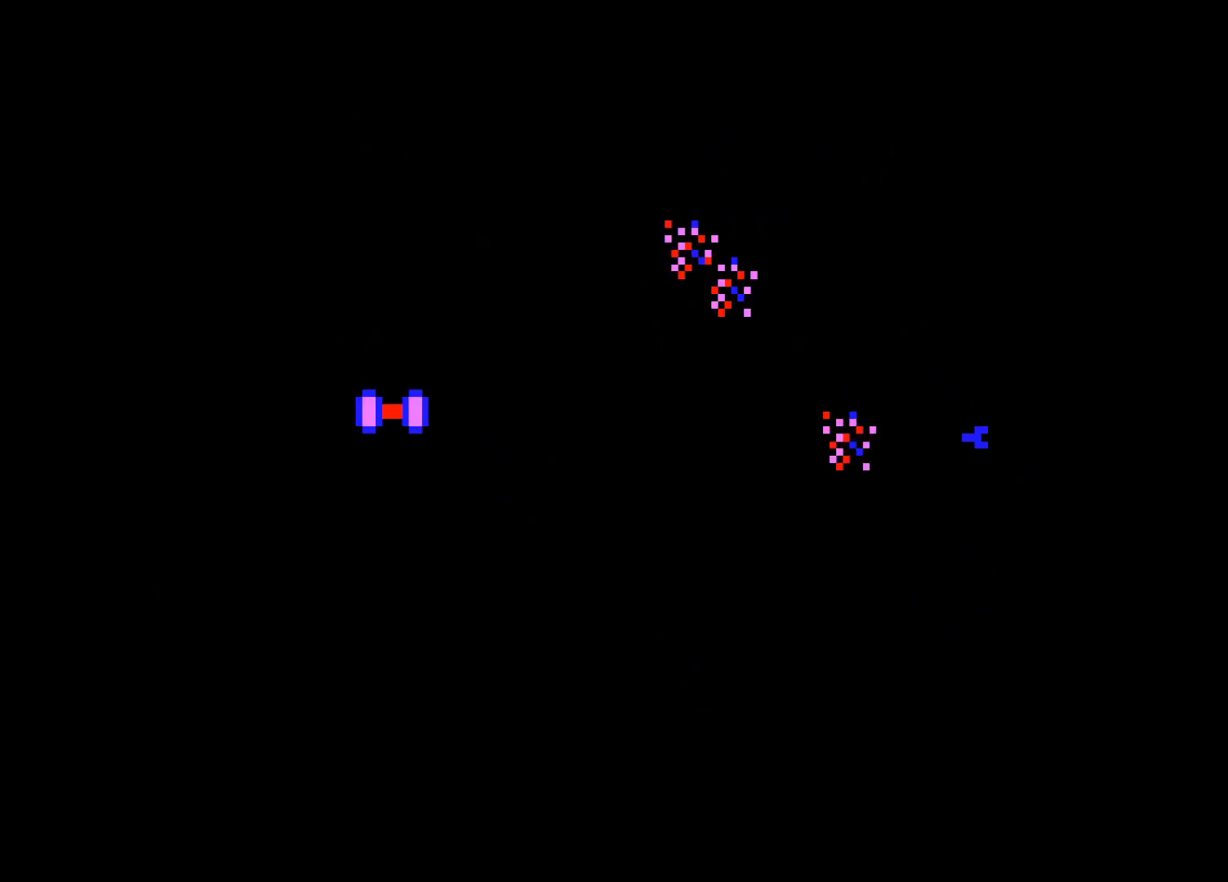
{"keys": ["ctrl"], "mouse": [], "events": [[17, "ctrl", "down"], [50, "ctrl", "up"], [150, "ctrl", "down"], [250, "ctrl", "up"], [300, "ctrl", "down"], [383, "ctrl", "up"], [483, "ctrl", "down"]]}
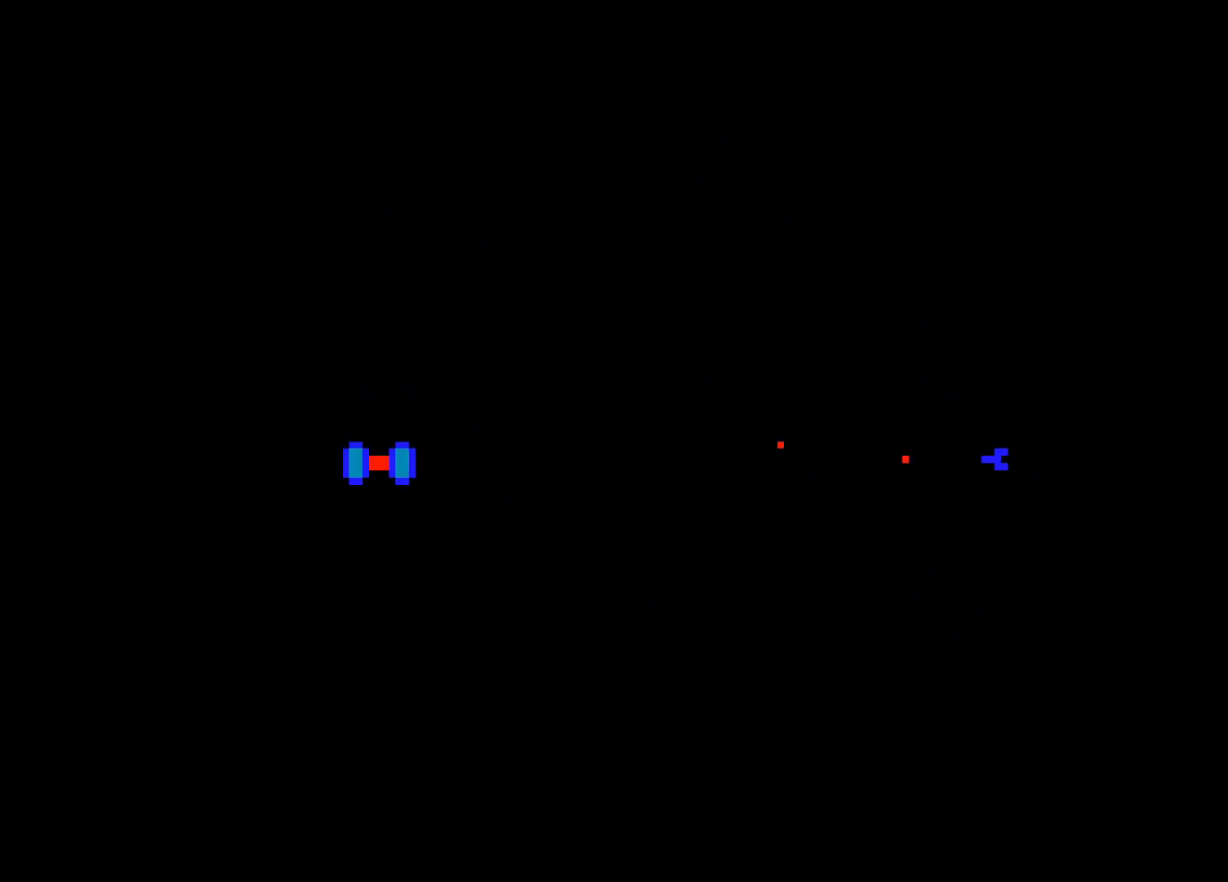
{"keys": [], "mouse": [], "events": [[67, "ctrl", "up"], [217, "up", "down"], [500, "up", "up"]]}
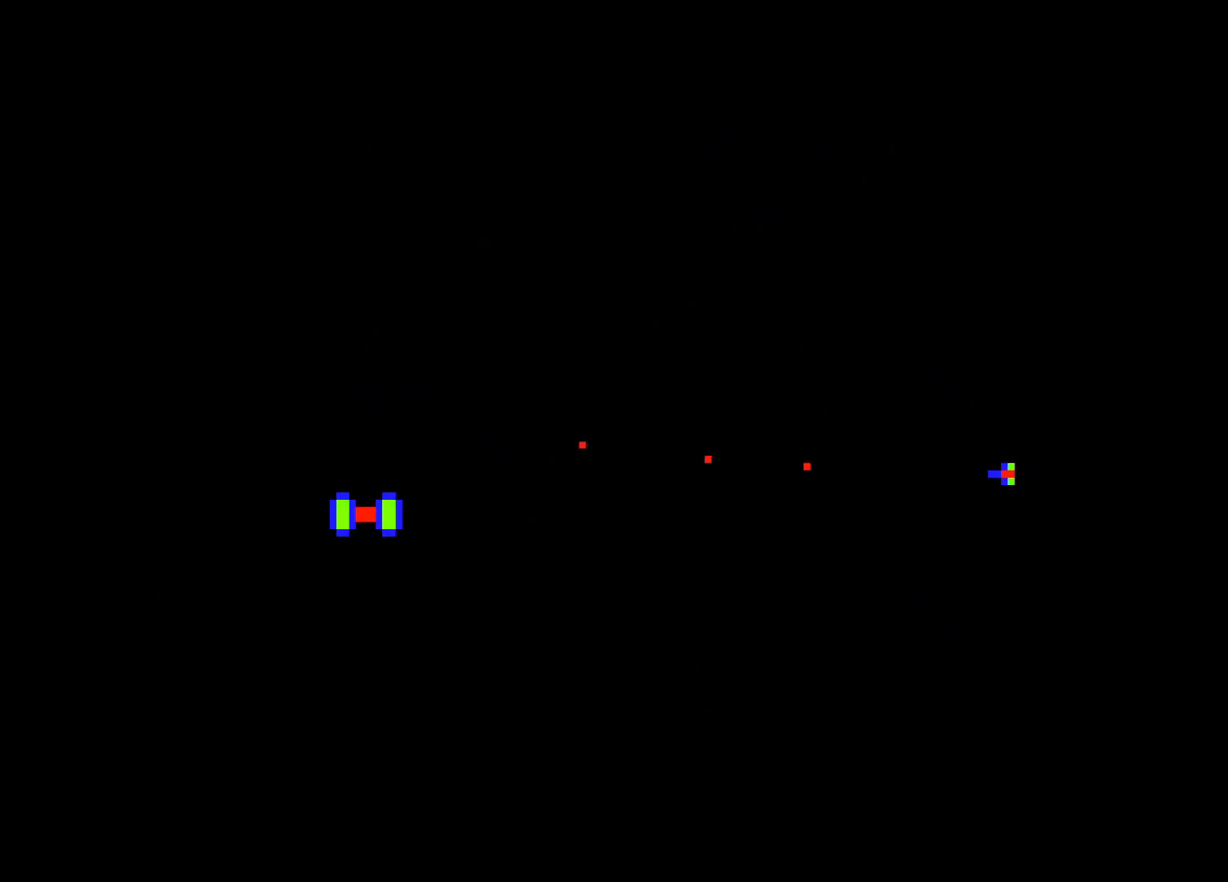
{"keys": ["ctrl", "right"], "mouse": [], "events": [[367, "right", "down"], [417, "ctrl", "down"]]}
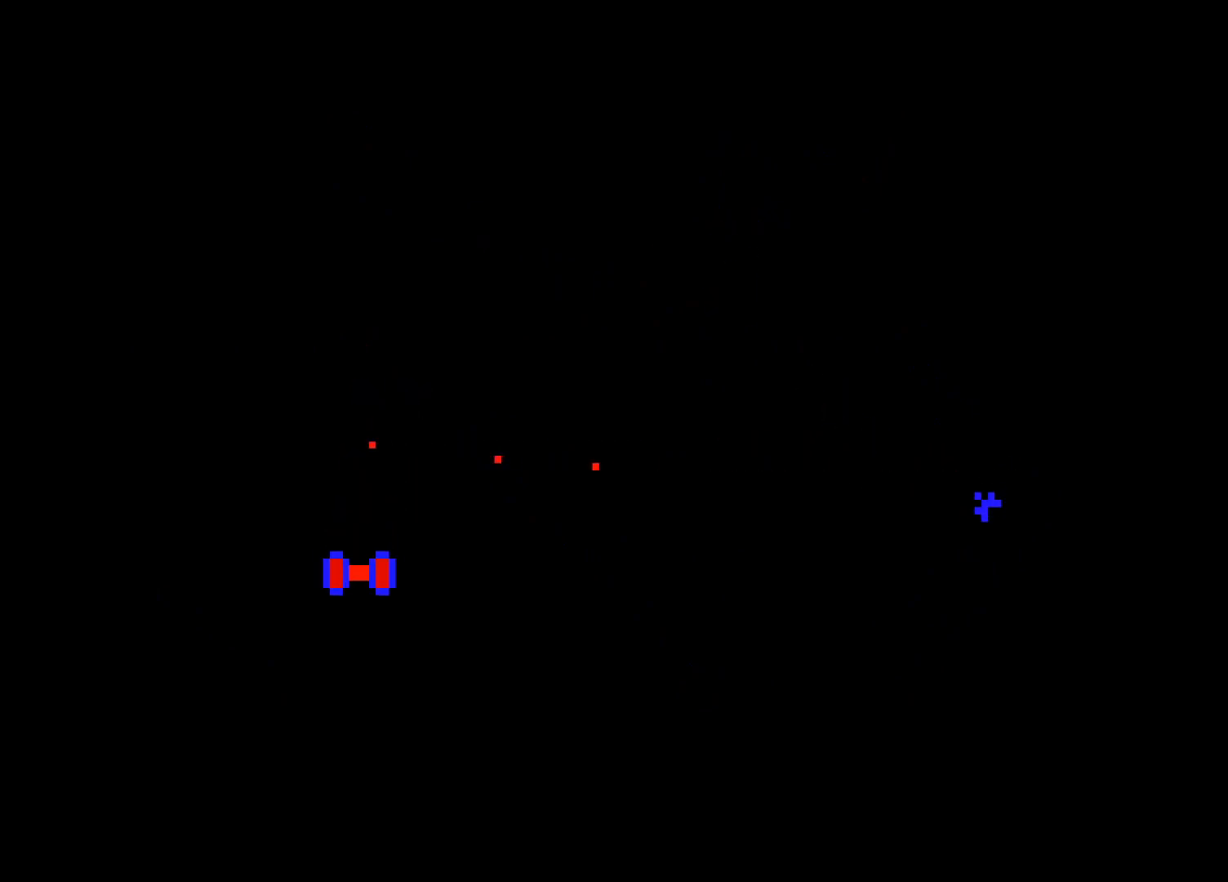
{"keys": [], "mouse": [], "events": [[17, "ctrl", "up"], [17, "right", "up"], [150, "right", "down"], [300, "right", "up"], [333, "ctrl", "down"], [483, "ctrl", "up"]]}
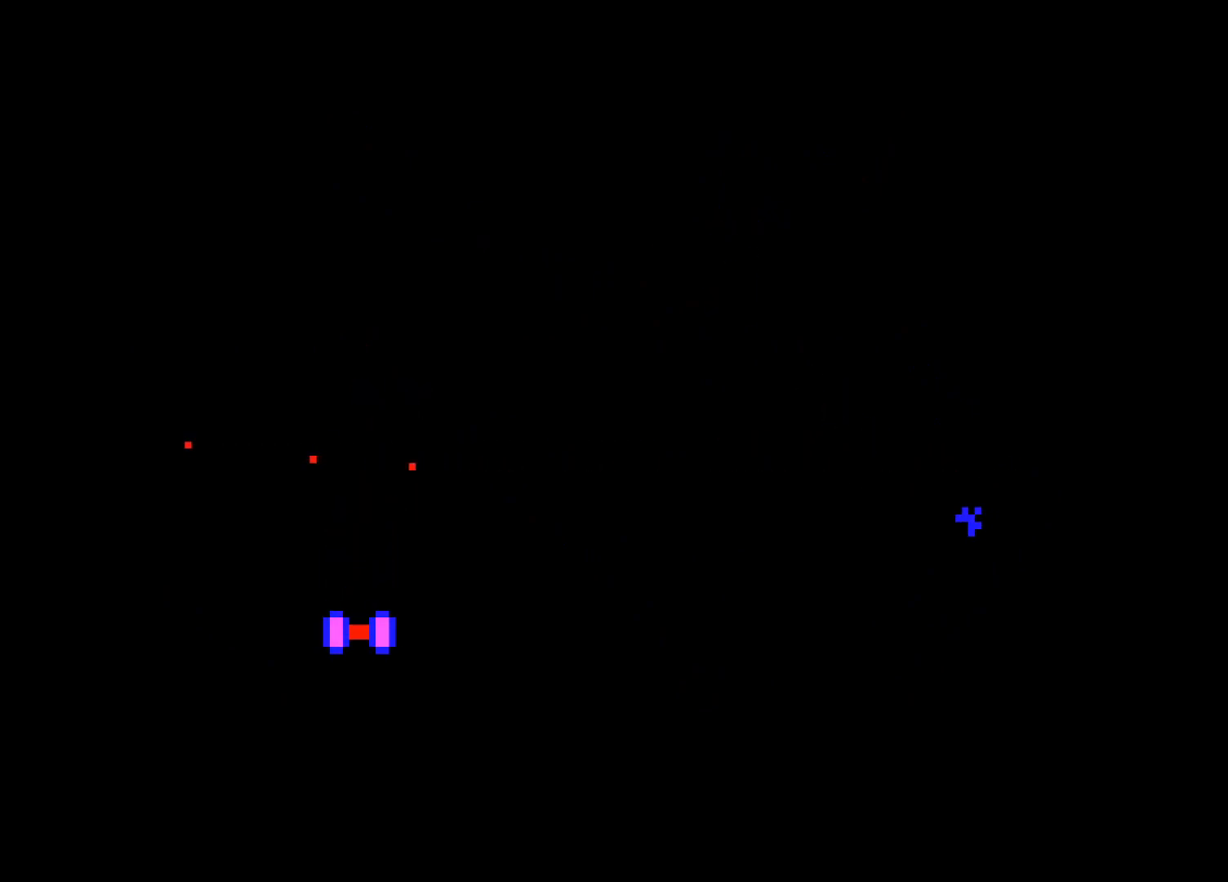
{"keys": ["left"], "mouse": [], "events": [[67, "up", "down"], [250, "up", "up"], [450, "left", "down"]]}
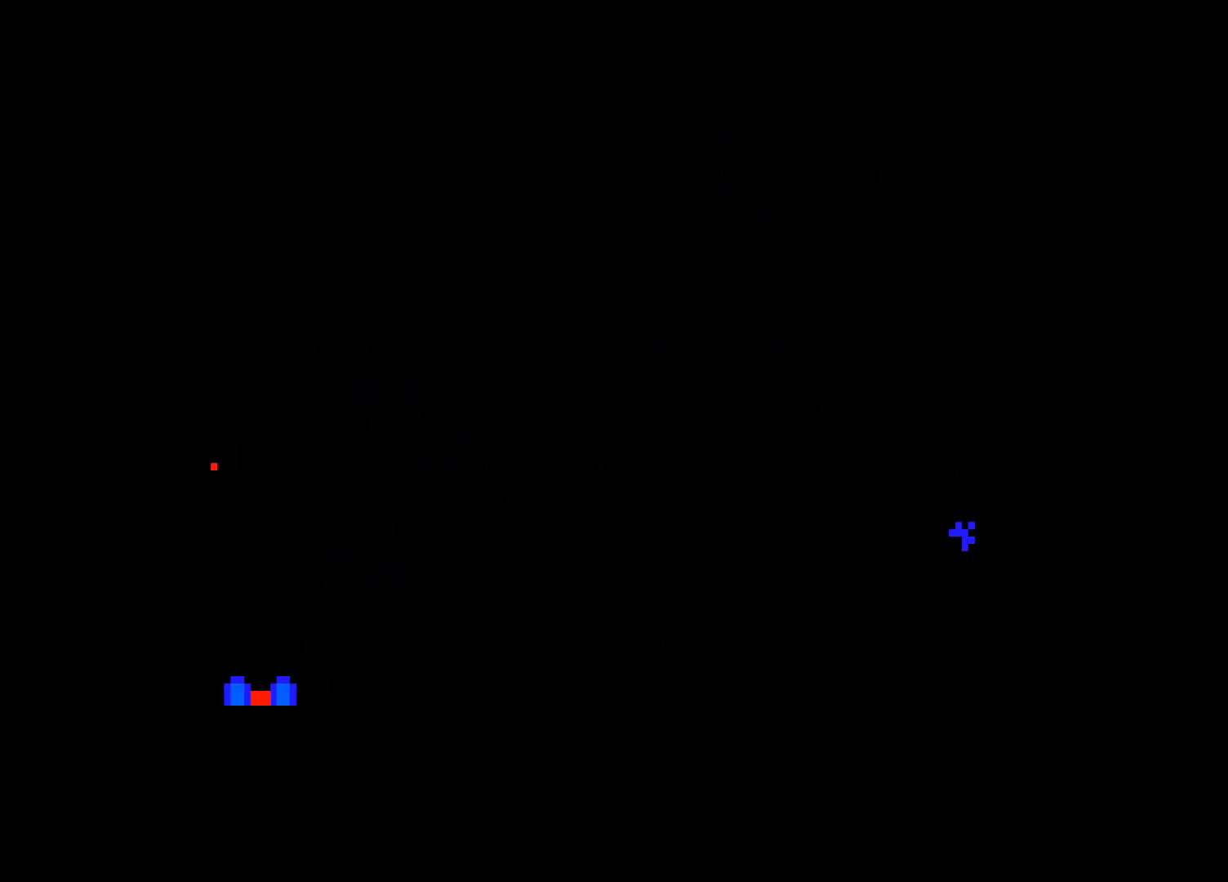
{"keys": ["up"], "mouse": [], "events": [[183, "left", "up"], [417, "up", "down"]]}
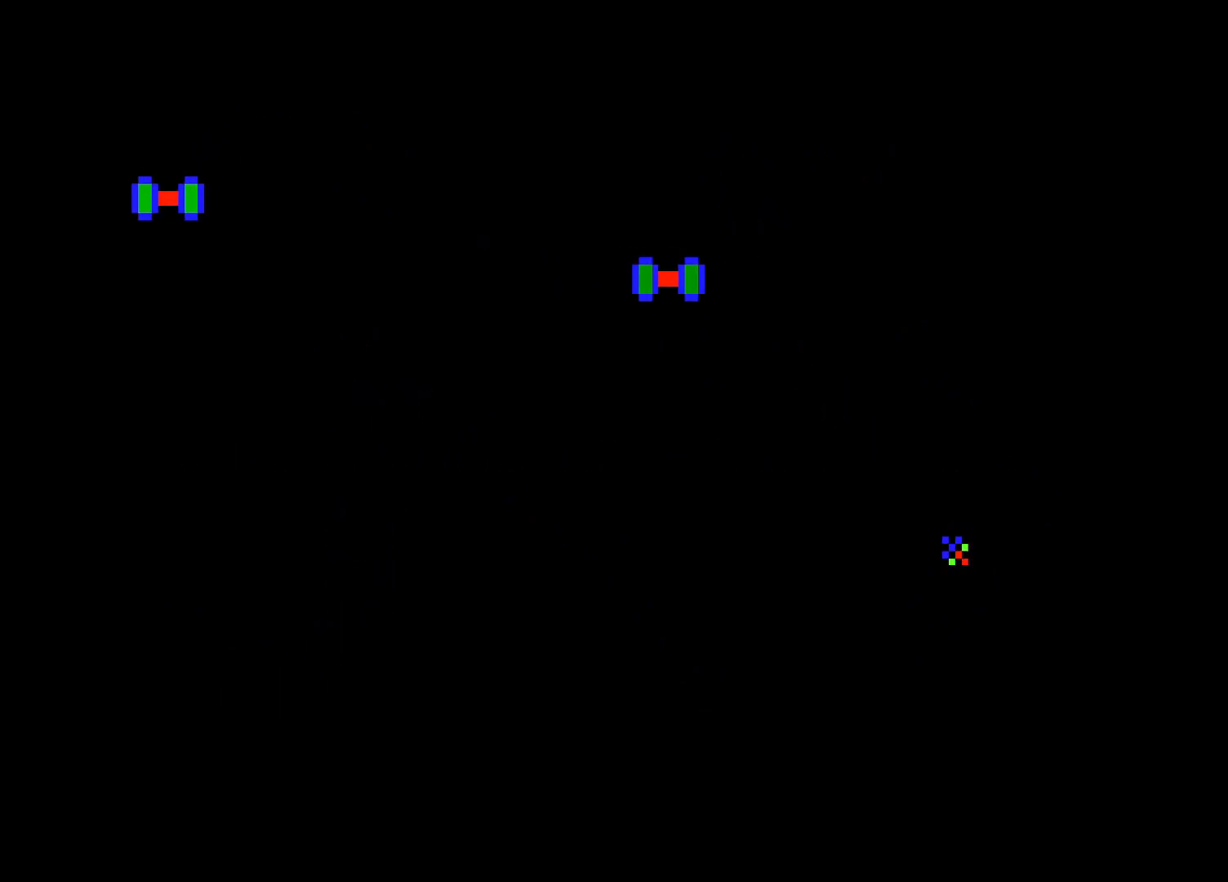
{"keys": [], "mouse": [], "events": [[100, "up", "up"], [200, "ctrl", "down"], [283, "ctrl", "up"]]}
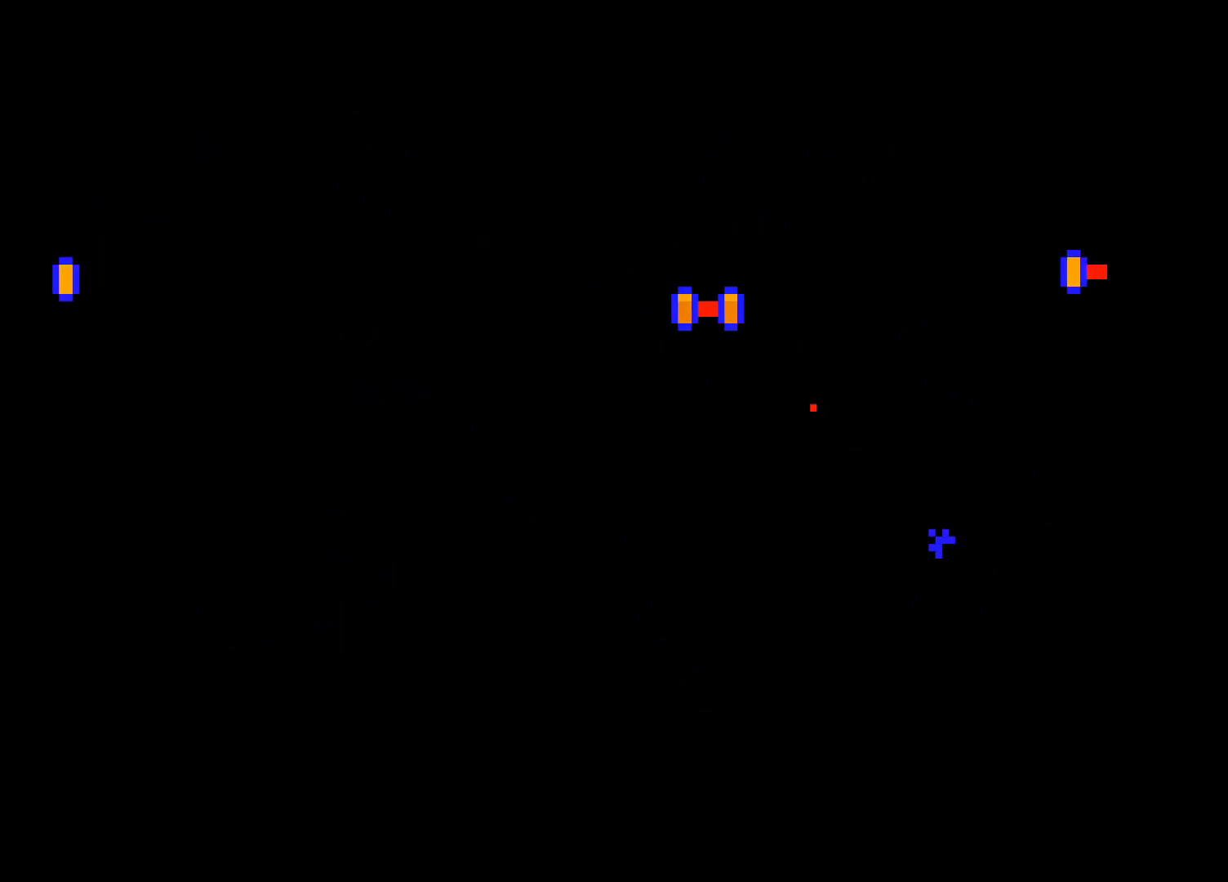
{"keys": ["right"], "mouse": [], "events": [[67, "ctrl", "down"], [217, "ctrl", "up"], [350, "ctrl", "down"], [400, "up", "down"], [450, "ctrl", "up"], [500, "right", "down"], [500, "up", "up"]]}
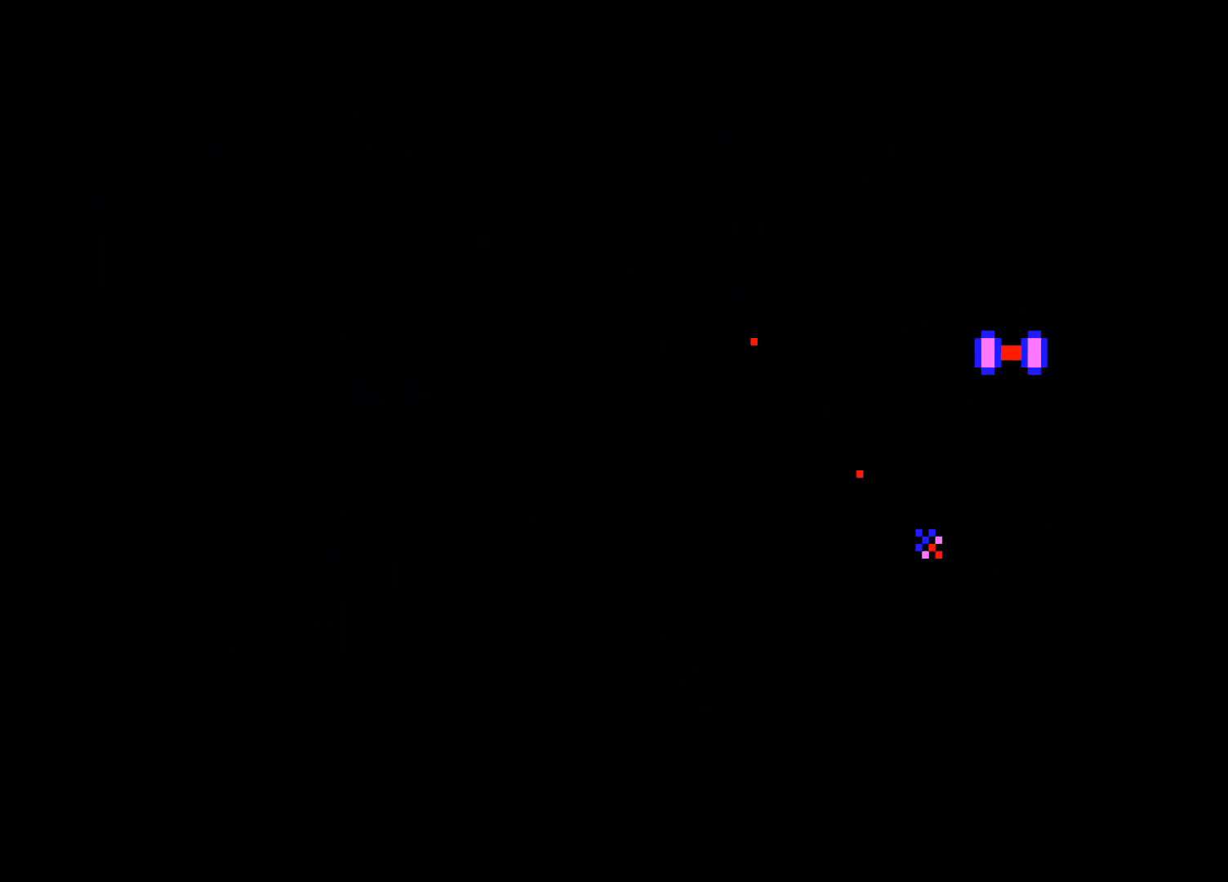
{"keys": [], "mouse": [], "events": [[33, "down", "down"], [83, "ctrl", "down"], [133, "down", "up"], [183, "ctrl", "up"], [183, "right", "up"], [283, "ctrl", "down"], [317, "ctrl", "up"], [367, "ctrl", "down"], [467, "ctrl", "up"]]}
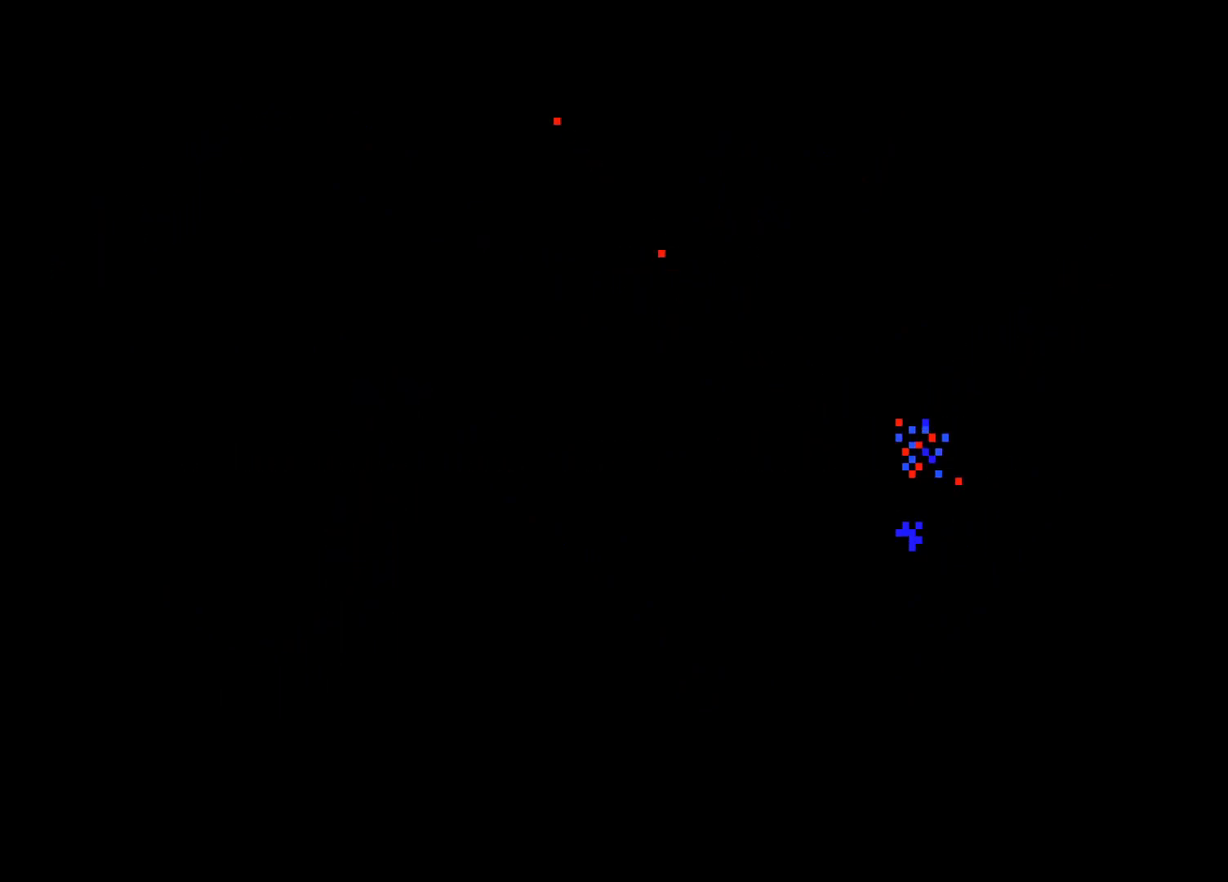
{"keys": [], "mouse": [], "events": [[50, "ctrl", "down"], [100, "ctrl", "up"]]}
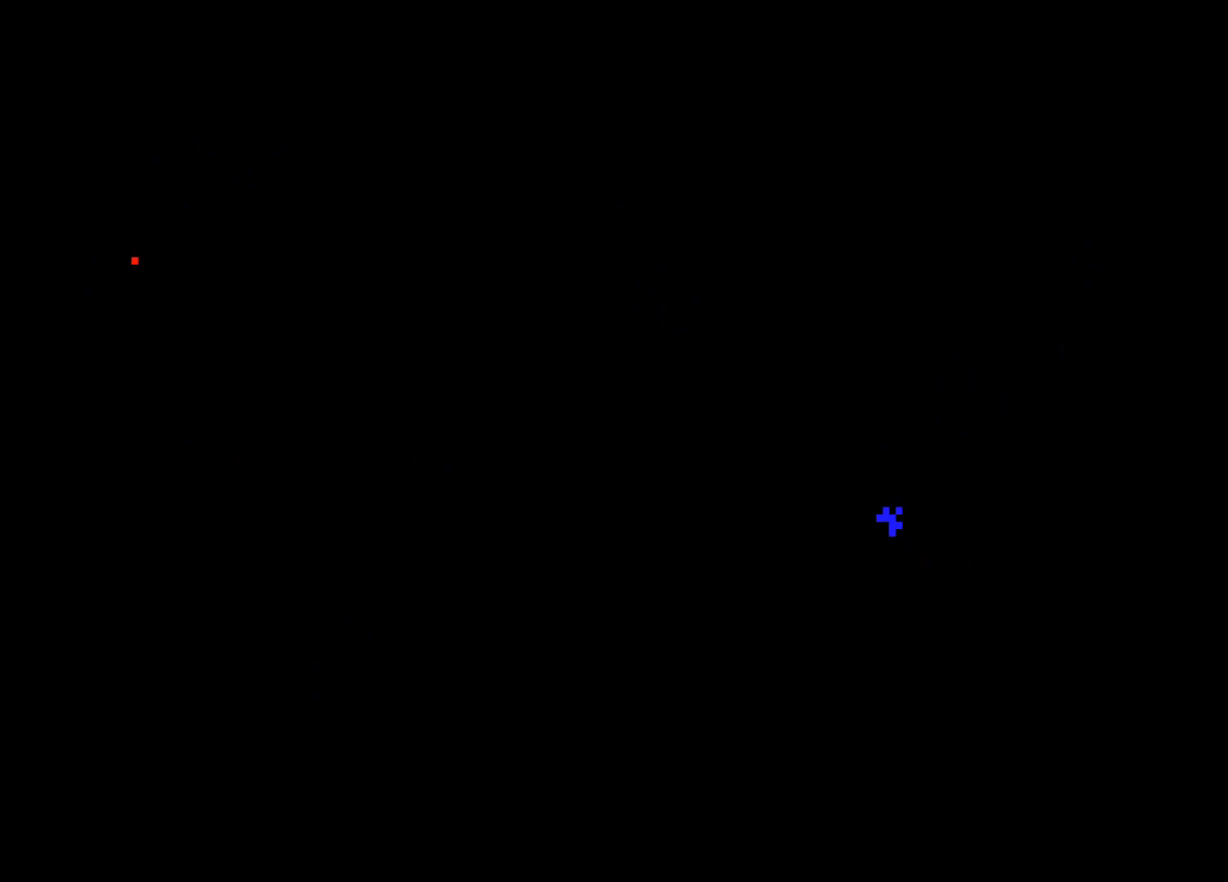
{"keys": [], "mouse": [], "events": [[33, "left", "down"], [67, "up", "down"], [167, "up", "up"], [217, "left", "up"]]}
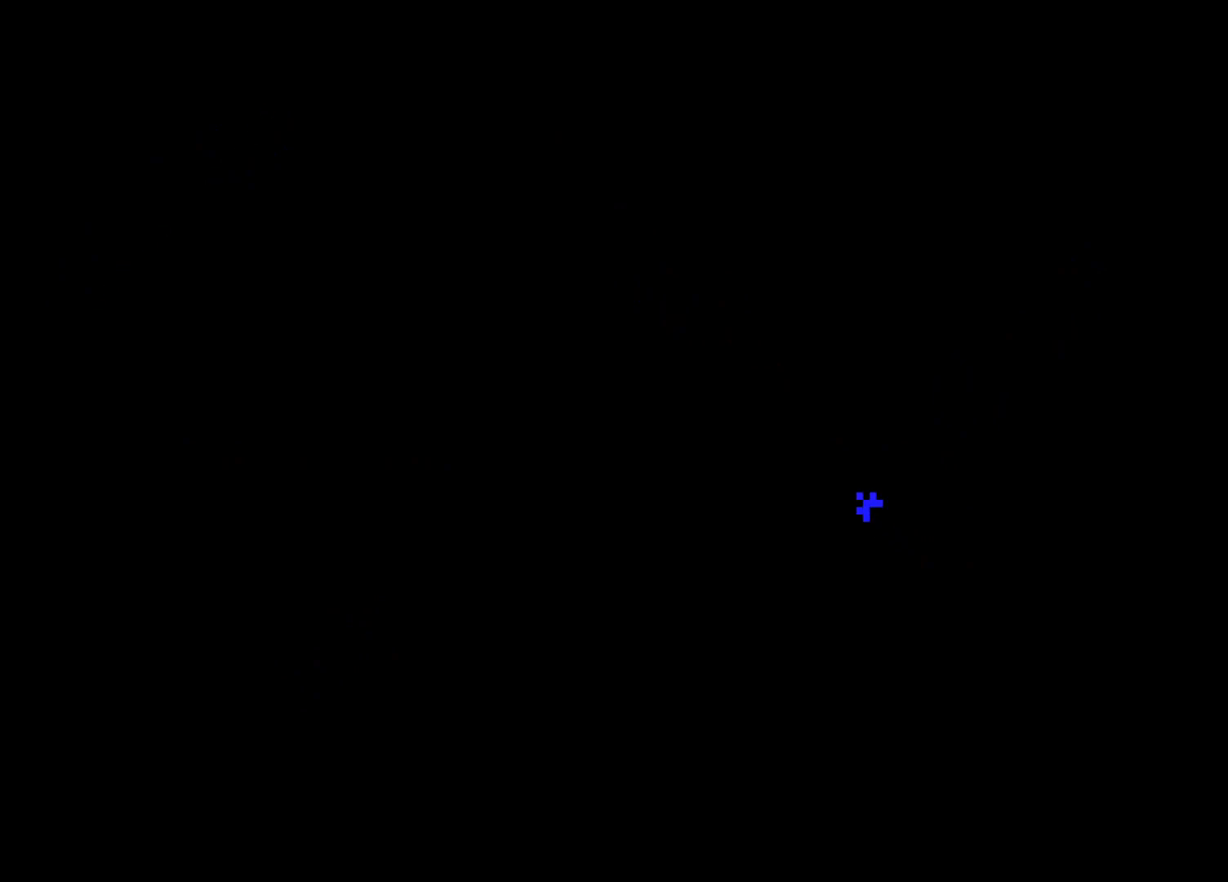
{"keys": [], "mouse": [], "events": [[183, "ctrl", "down"], [317, "ctrl", "up"]]}
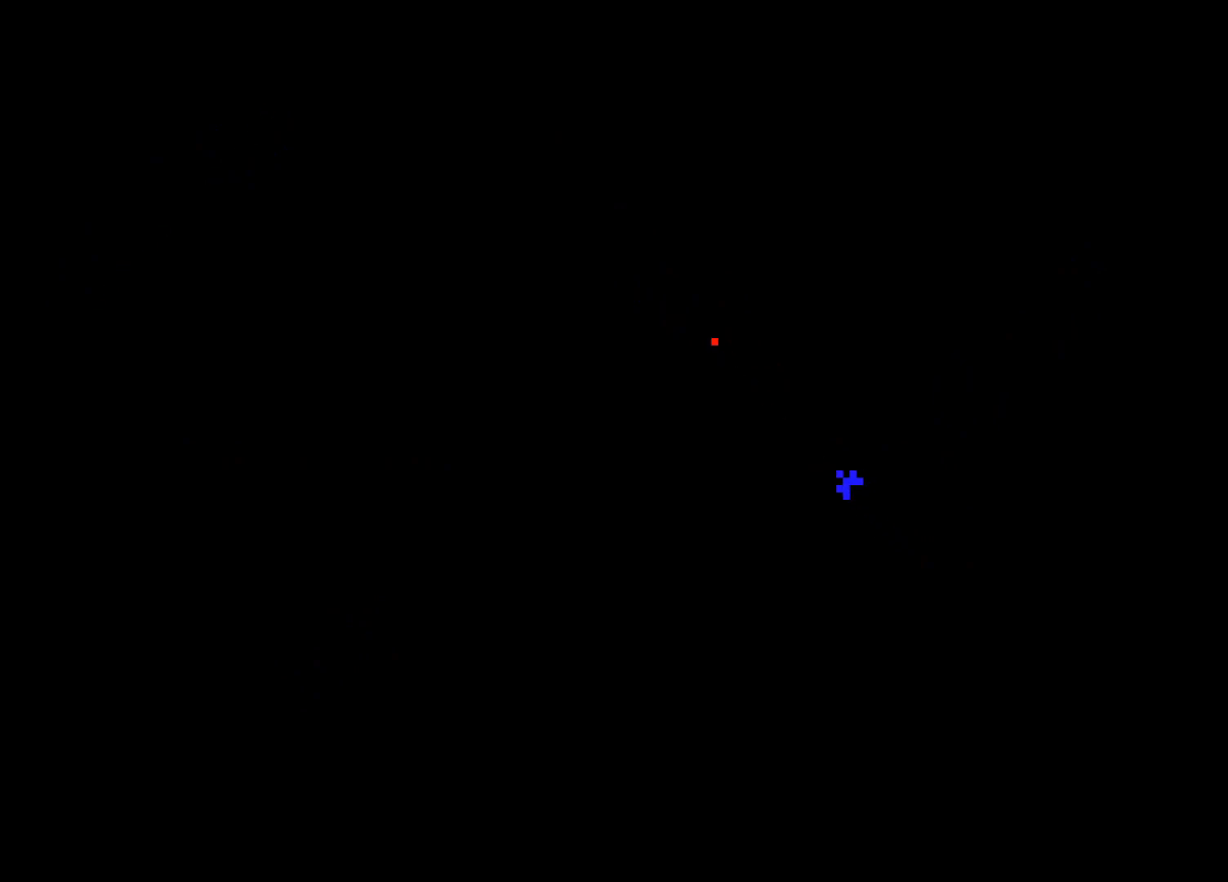
{"keys": ["ctrl"], "mouse": [], "events": [[333, "ctrl", "down"]]}
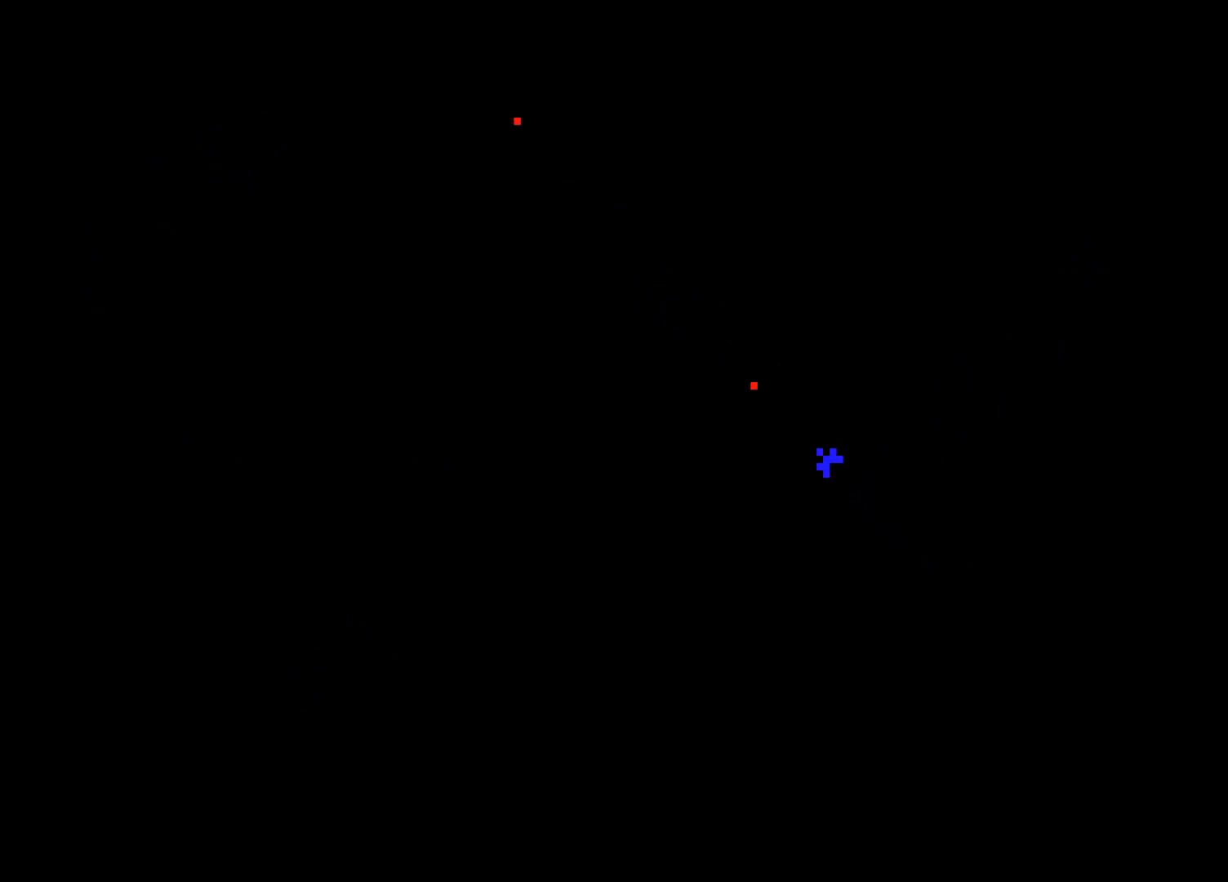
{"keys": ["ctrl"], "mouse": [], "events": [[17, "ctrl", "up"], [450, "ctrl", "down"]]}
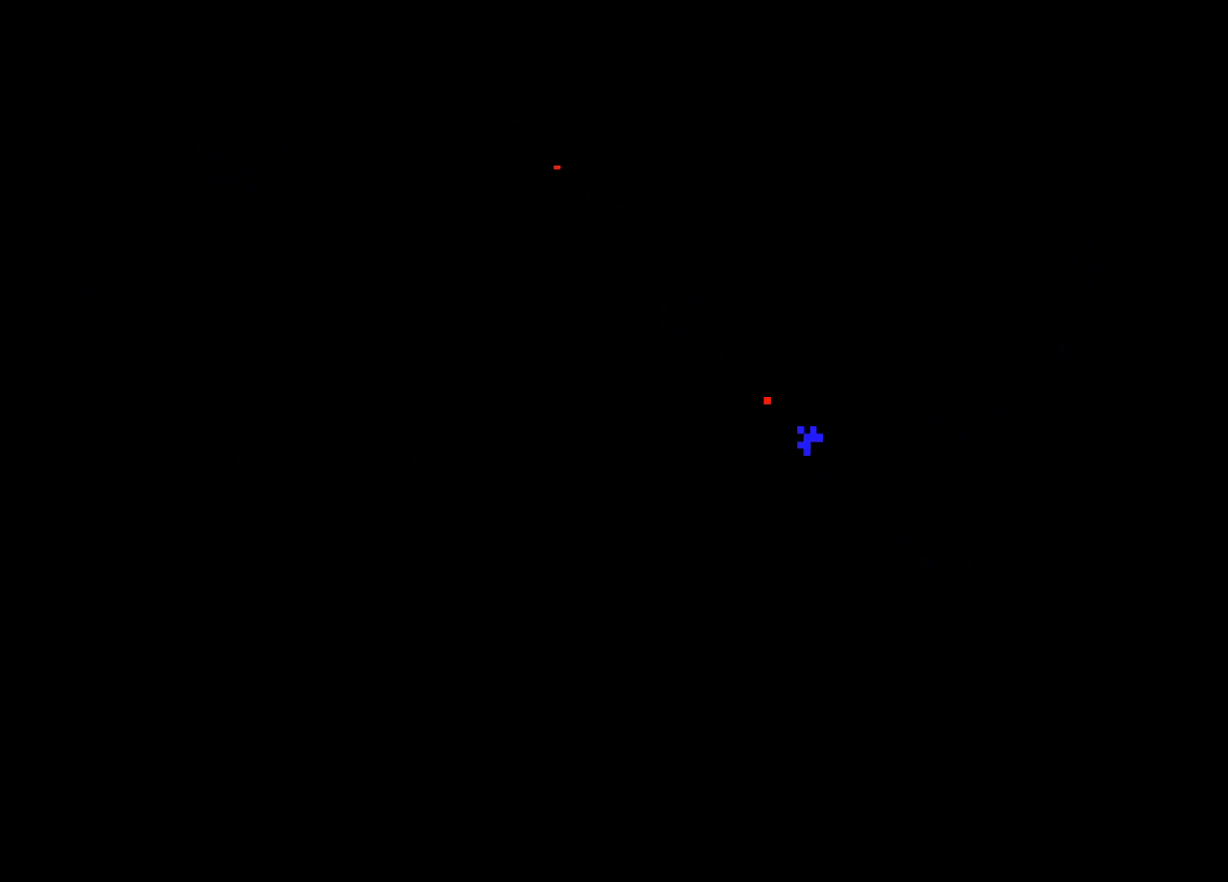
{"keys": [], "mouse": [], "events": [[83, "ctrl", "up"]]}
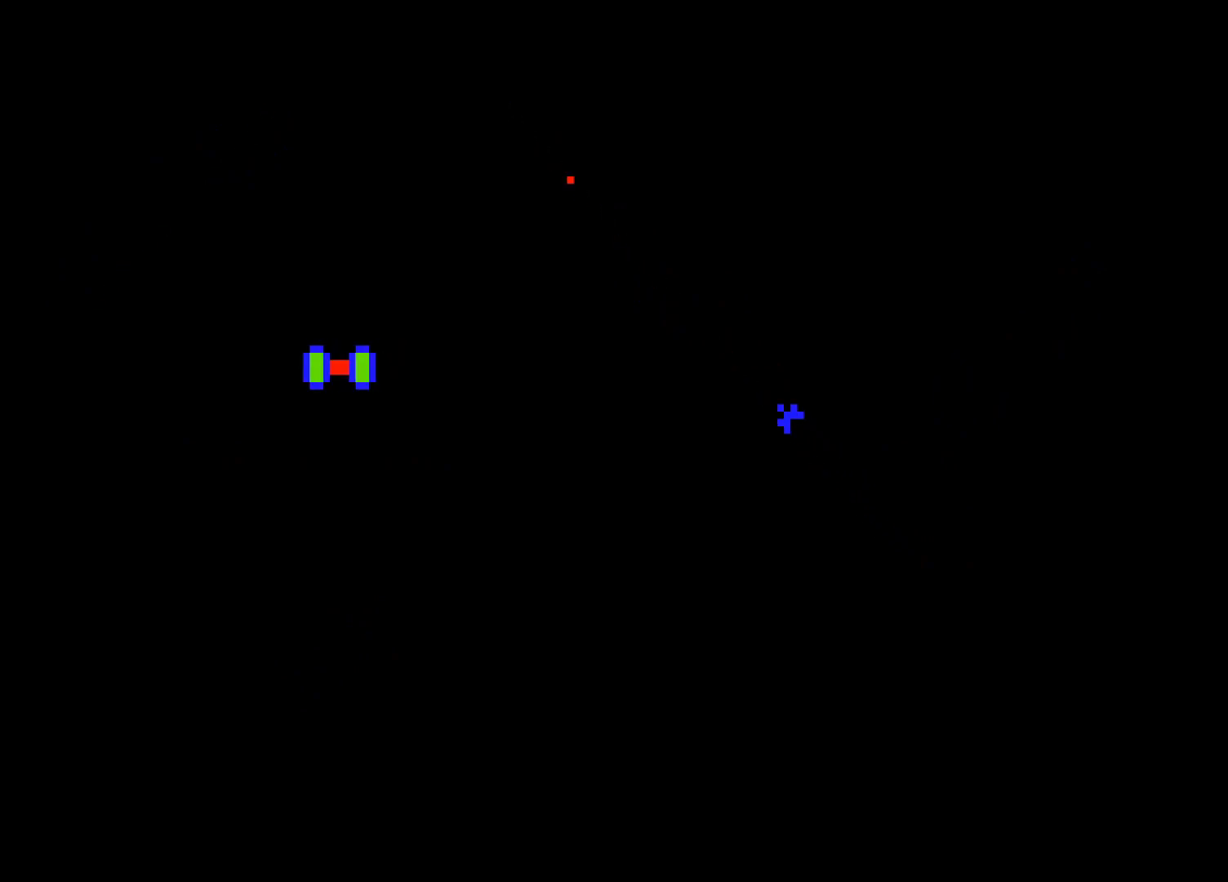
{"keys": [], "mouse": [], "events": [[150, "left", "down"], [250, "ctrl", "down"], [333, "ctrl", "up"], [333, "left", "up"]]}
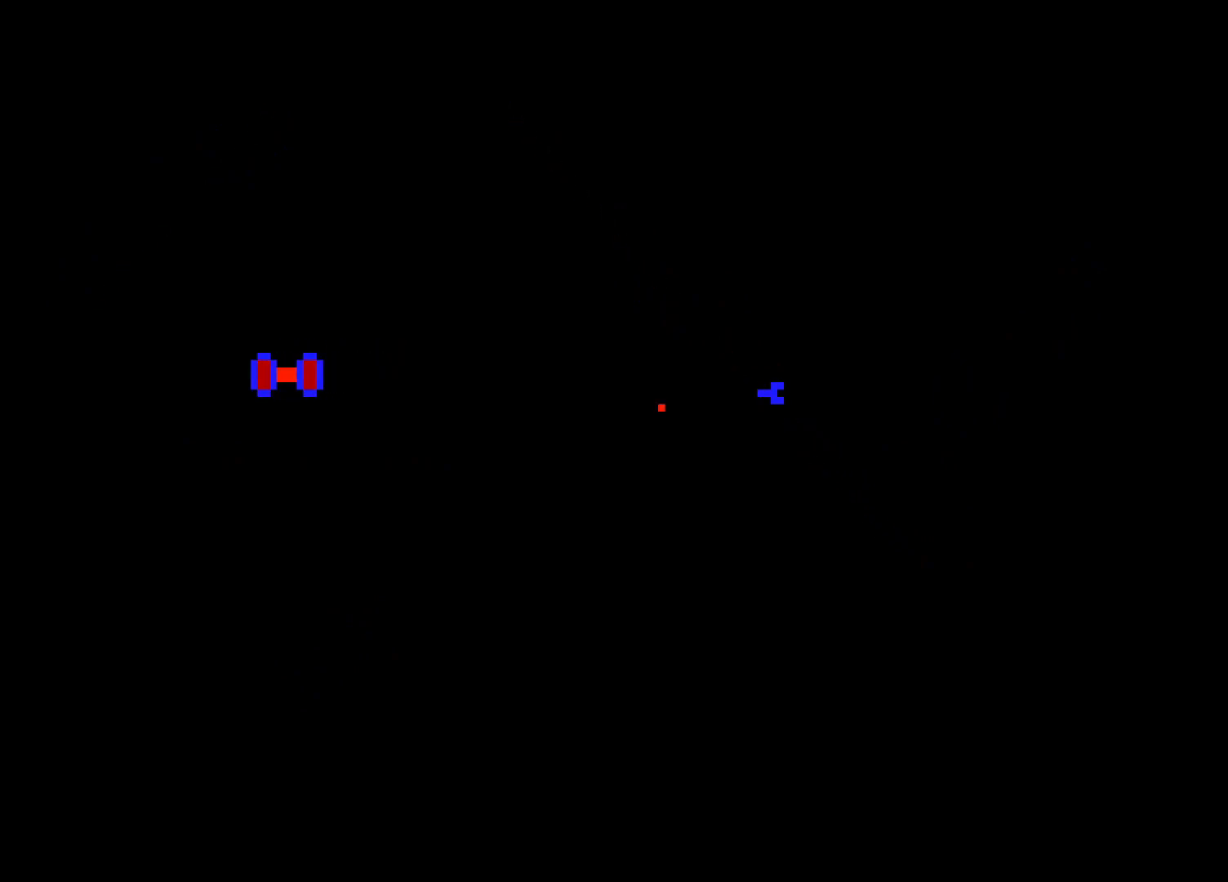
{"keys": [], "mouse": [], "events": [[300, "ctrl", "down"], [450, "ctrl", "up"]]}
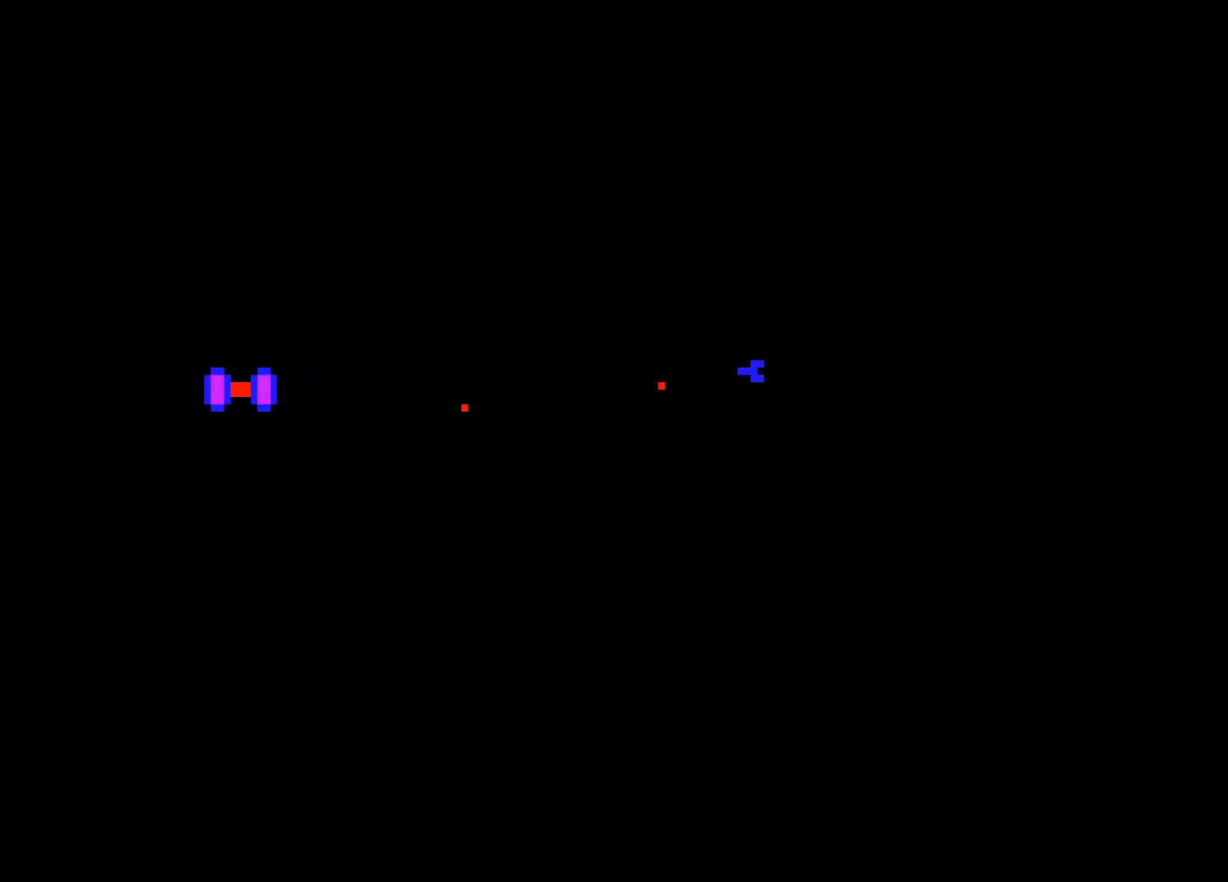
{"keys": [], "mouse": [], "events": []}
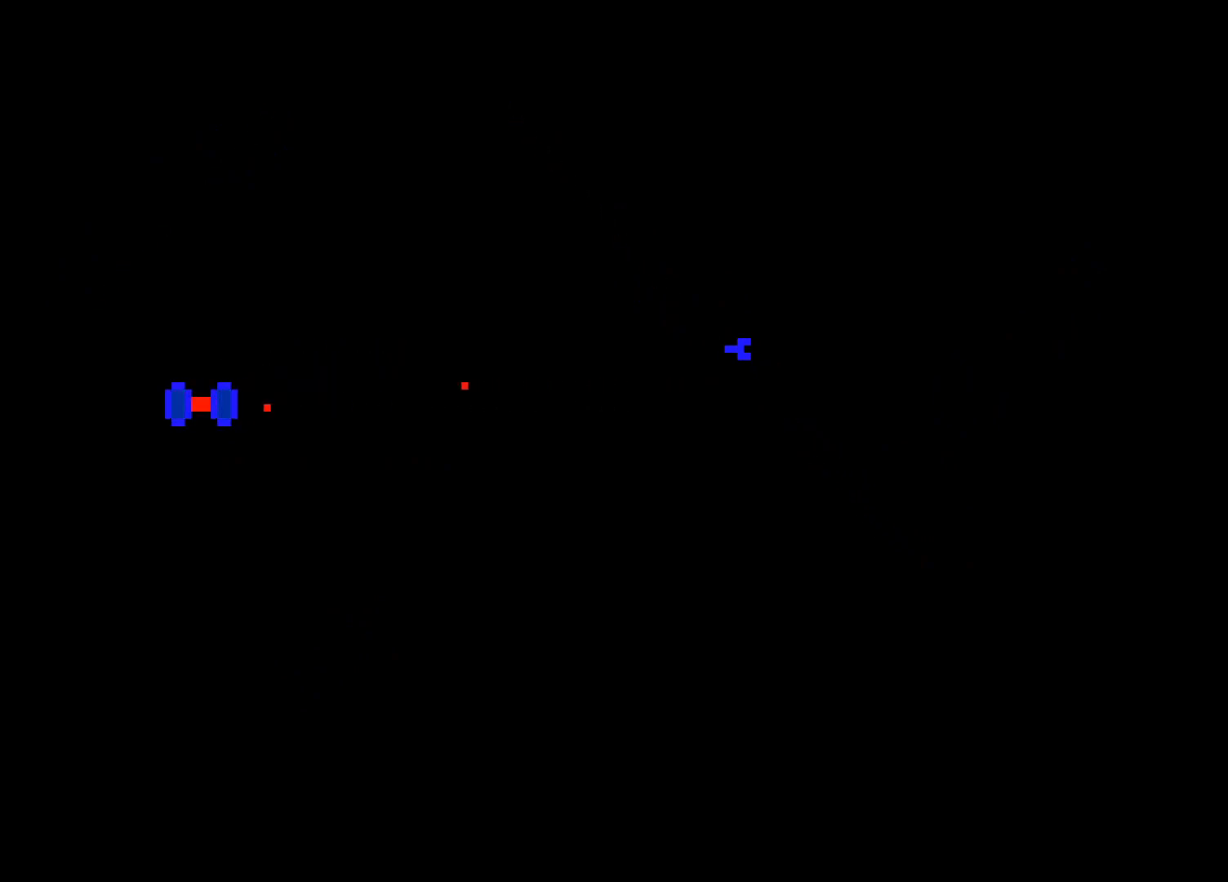
{"keys": [], "mouse": [], "events": []}
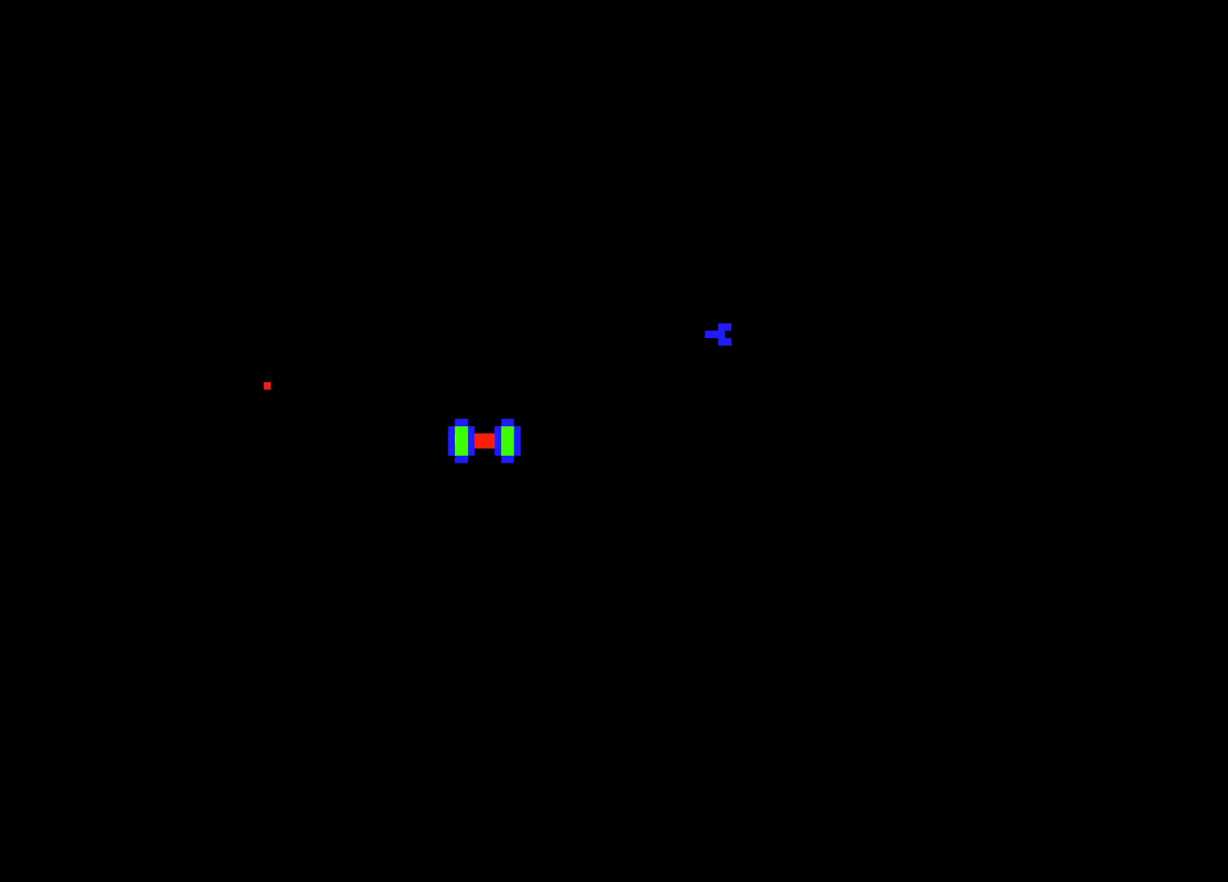
{"keys": ["ctrl"], "mouse": [], "events": [[217, "left", "down"], [317, "ctrl", "down"], [450, "ctrl", "up"], [500, "ctrl", "down"], [500, "left", "up"]]}
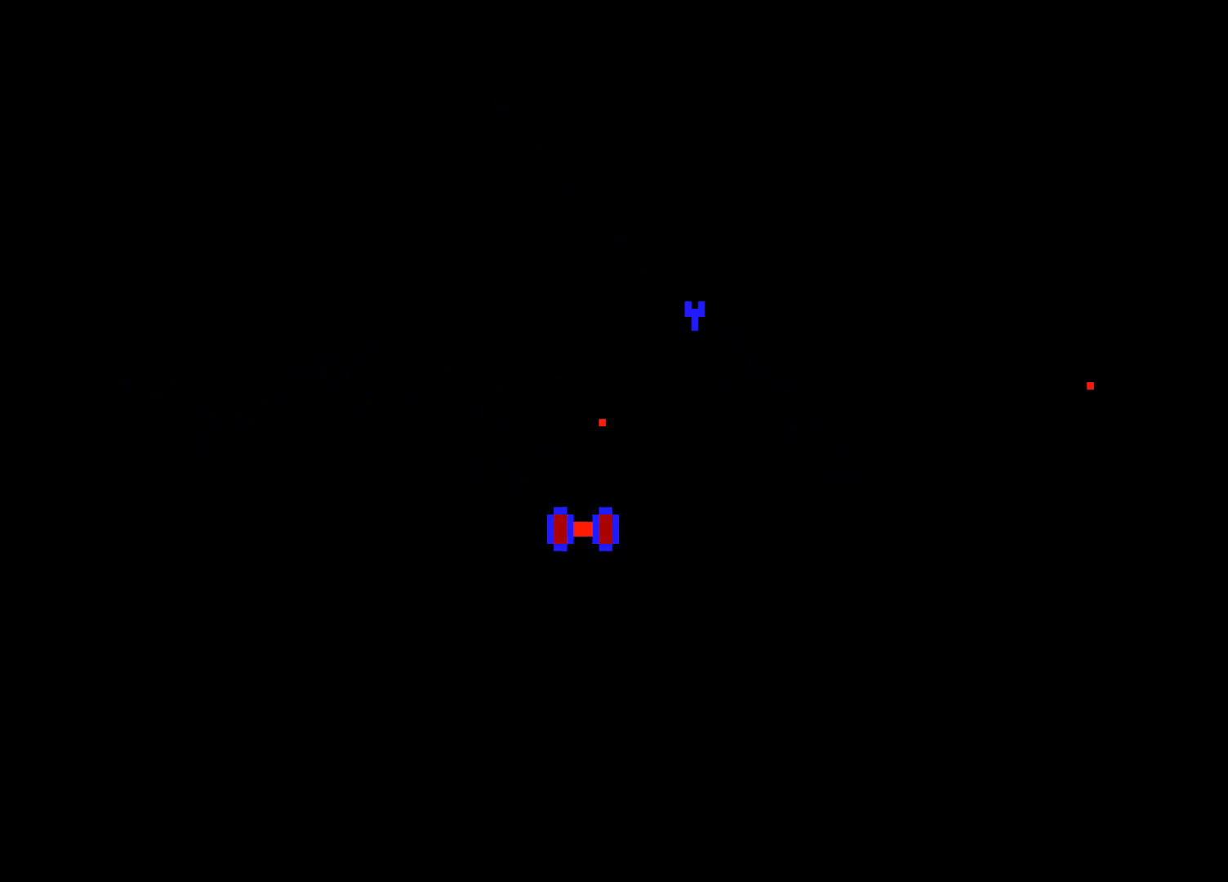
{"keys": [], "mouse": [], "events": [[50, "ctrl", "up"], [133, "ctrl", "down"], [183, "ctrl", "up"], [367, "ctrl", "down"], [500, "ctrl", "up"]]}
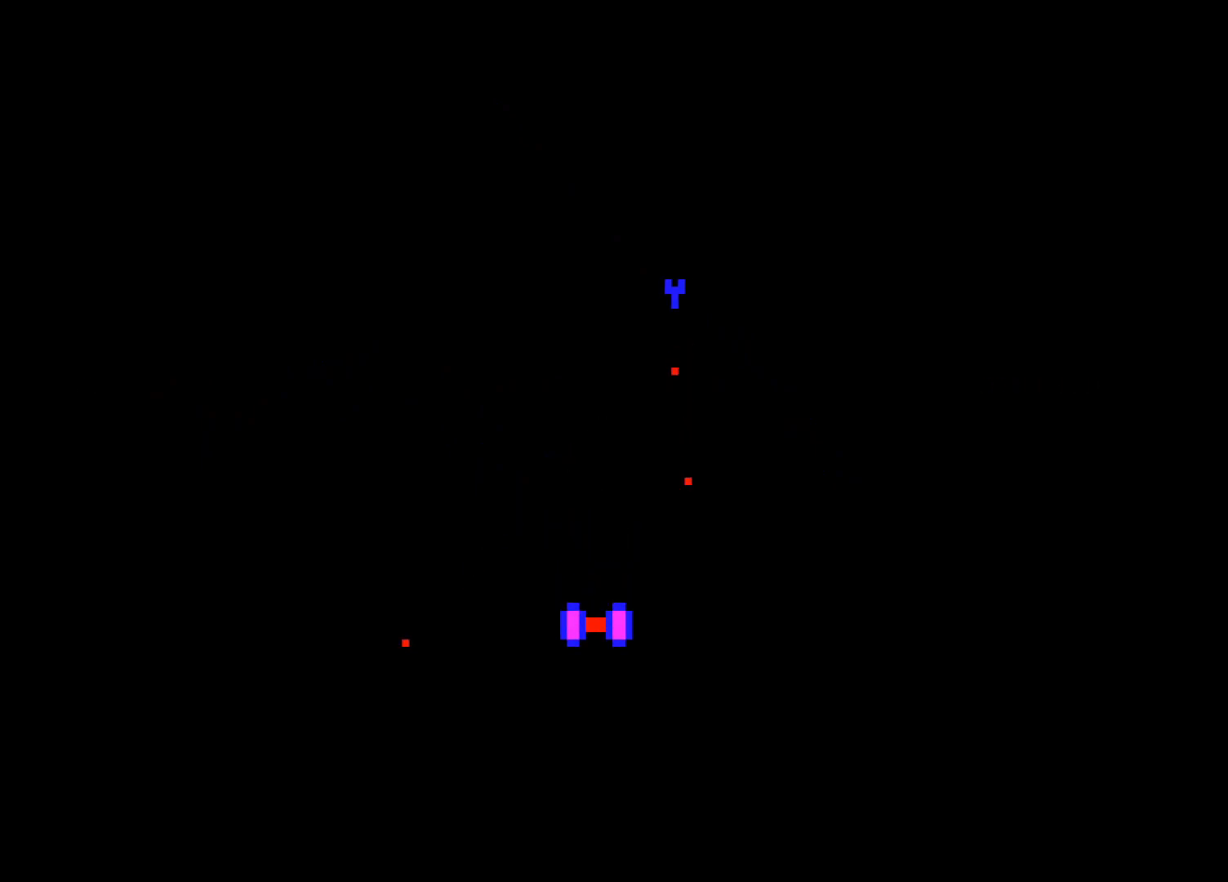
{"keys": ["ctrl"], "mouse": [], "events": [[433, "ctrl", "down"]]}
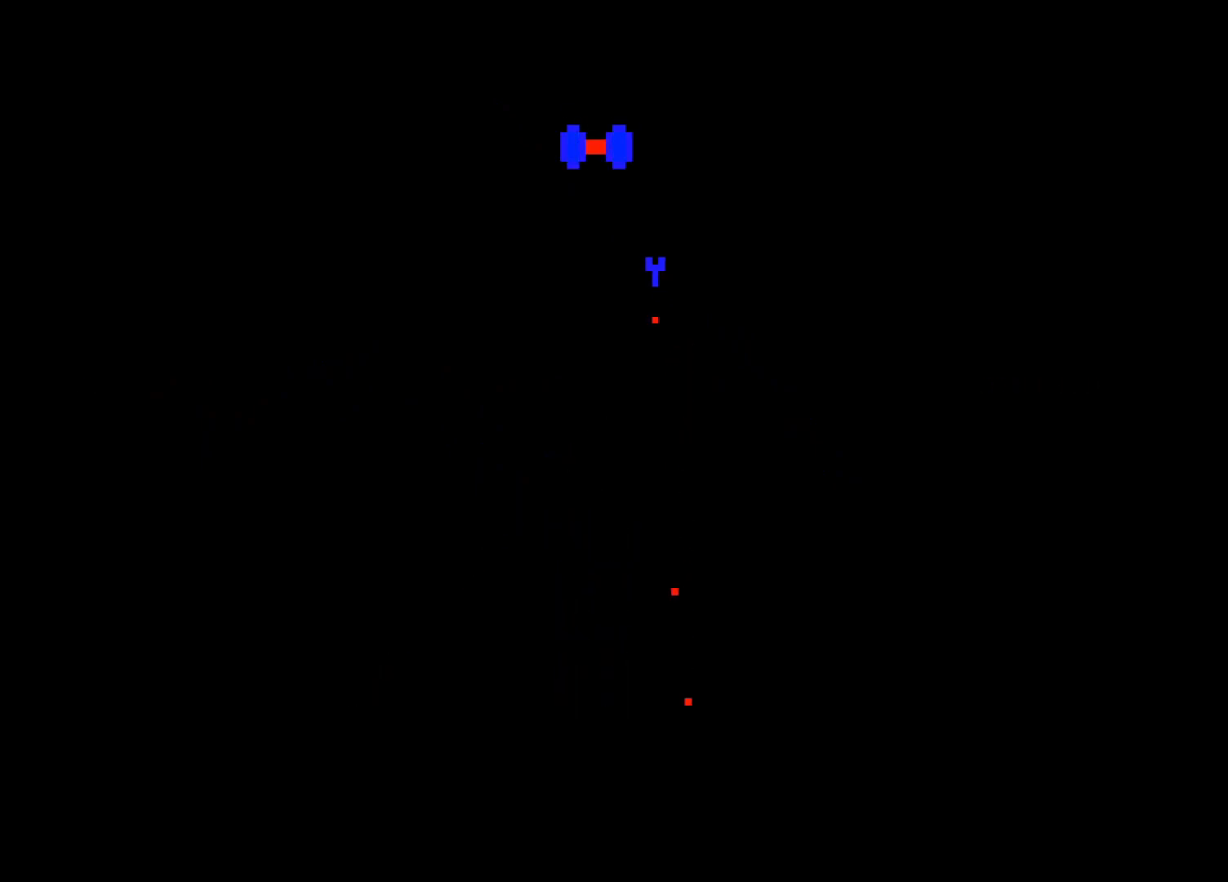
{"keys": ["right"], "mouse": [], "events": [[17, "ctrl", "up"], [67, "right", "down"], [183, "right", "up"], [250, "ctrl", "down"], [300, "right", "down"], [350, "ctrl", "up"], [400, "ctrl", "down"], [500, "ctrl", "up"]]}
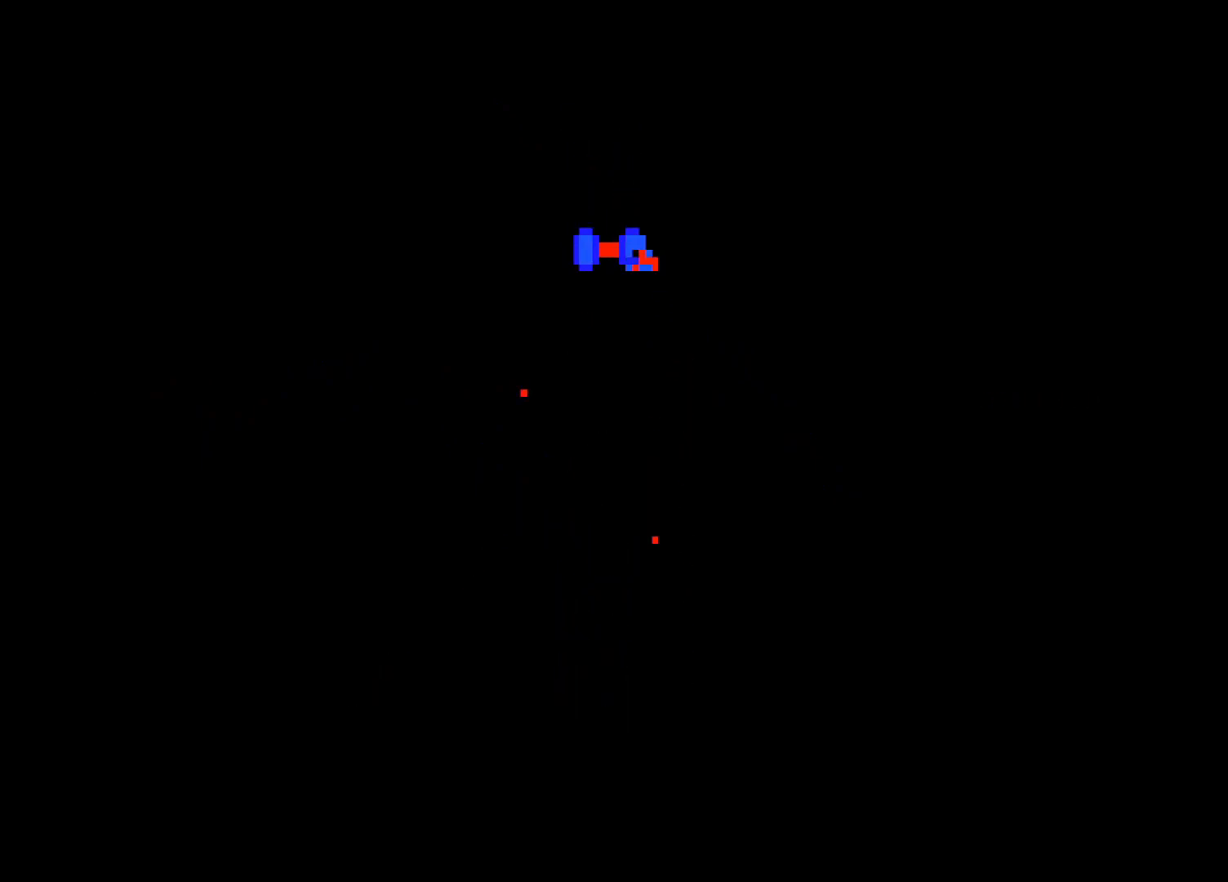
{"keys": [], "mouse": [], "events": [[33, "ctrl", "down"], [83, "right", "up"], [133, "ctrl", "up"]]}